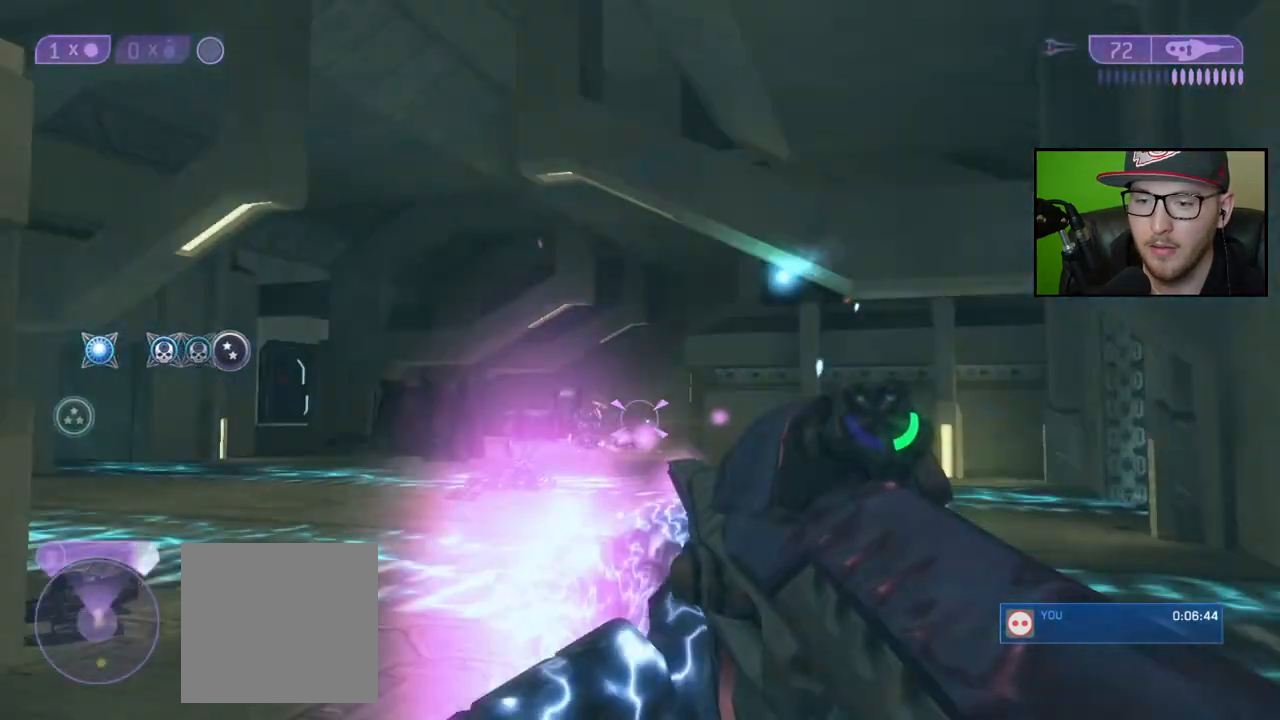
Gameplay with a controller (Xbox layout); each line is a JSON object with the inputs held at the frame after it. "events" lists button and stick changes between this image and that frame as [ms after this image, input, new state], when the widget could be followed in between.
{"buttons": [], "left_stick": "down-left", "right_stick": "down-left", "events": [[67, "X", "down"], [133, "X", "up"], [333, "right_stick", "down-left"], [367, "left_stick", "left"], [467, "left_stick", "down-left"]]}
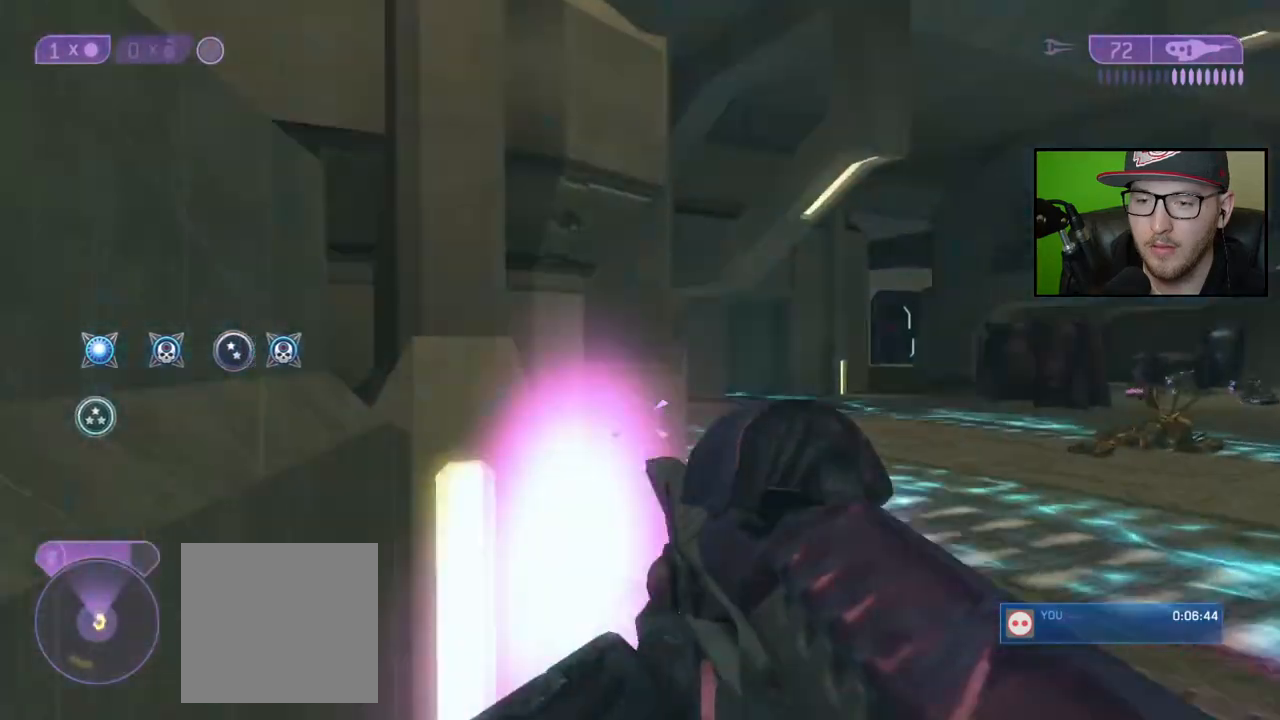
{"buttons": [], "left_stick": "up-left", "right_stick": "center", "events": [[250, "left_stick", "up-left"], [350, "right_stick", "center"]]}
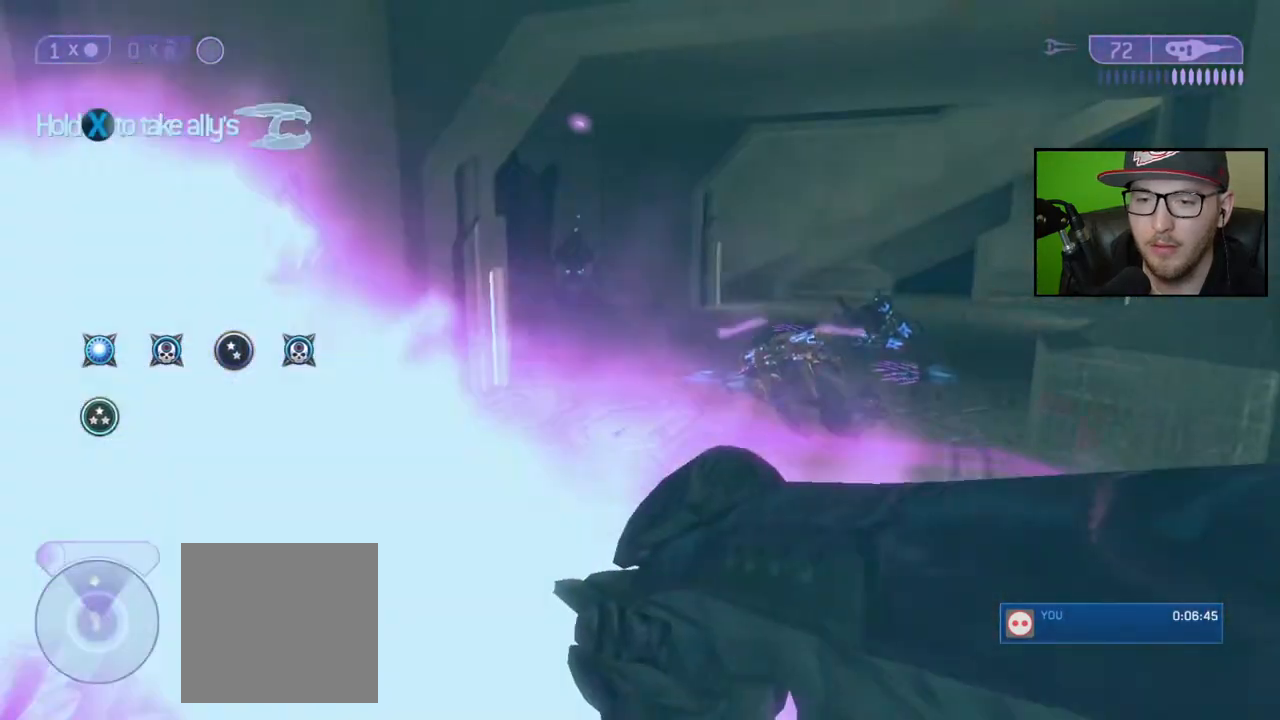
{"buttons": [], "left_stick": "up", "right_stick": "down-left", "events": [[100, "left_stick", "up"], [433, "right_stick", "down-left"]]}
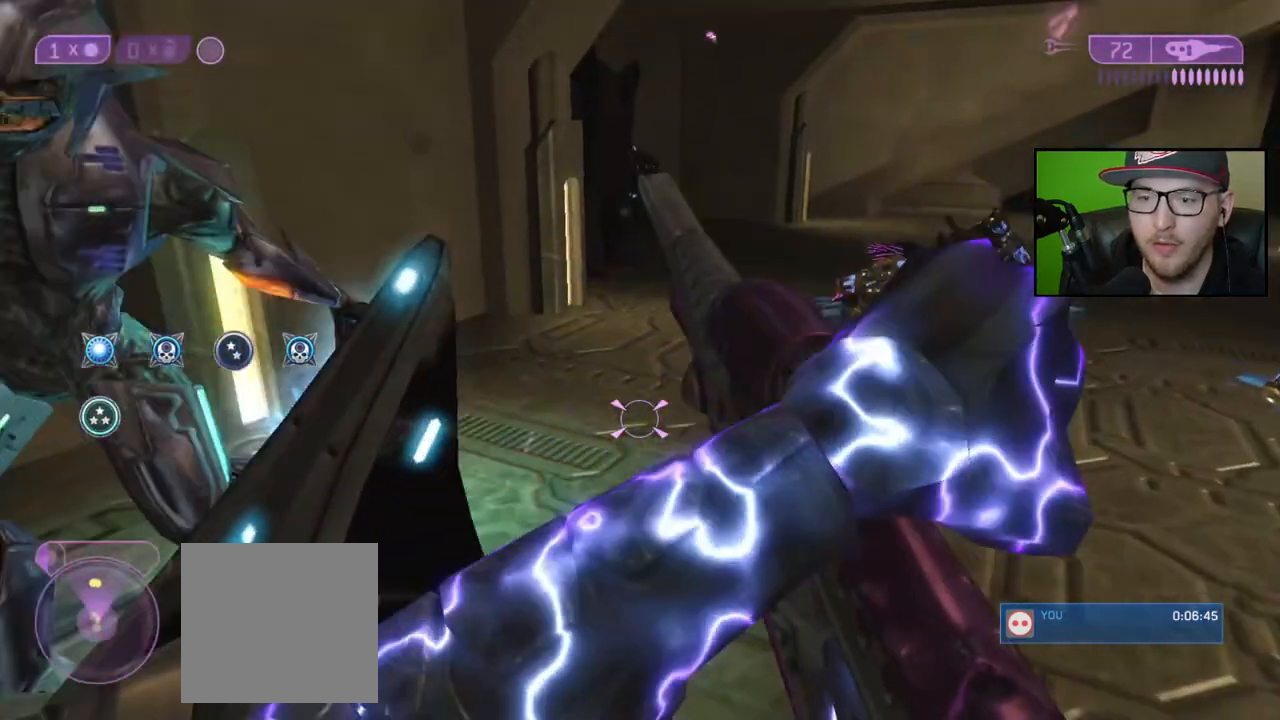
{"buttons": [], "left_stick": "up", "right_stick": "right", "events": [[83, "right_stick", "center"], [167, "B", "down"], [250, "B", "up"], [417, "right_stick", "right"]]}
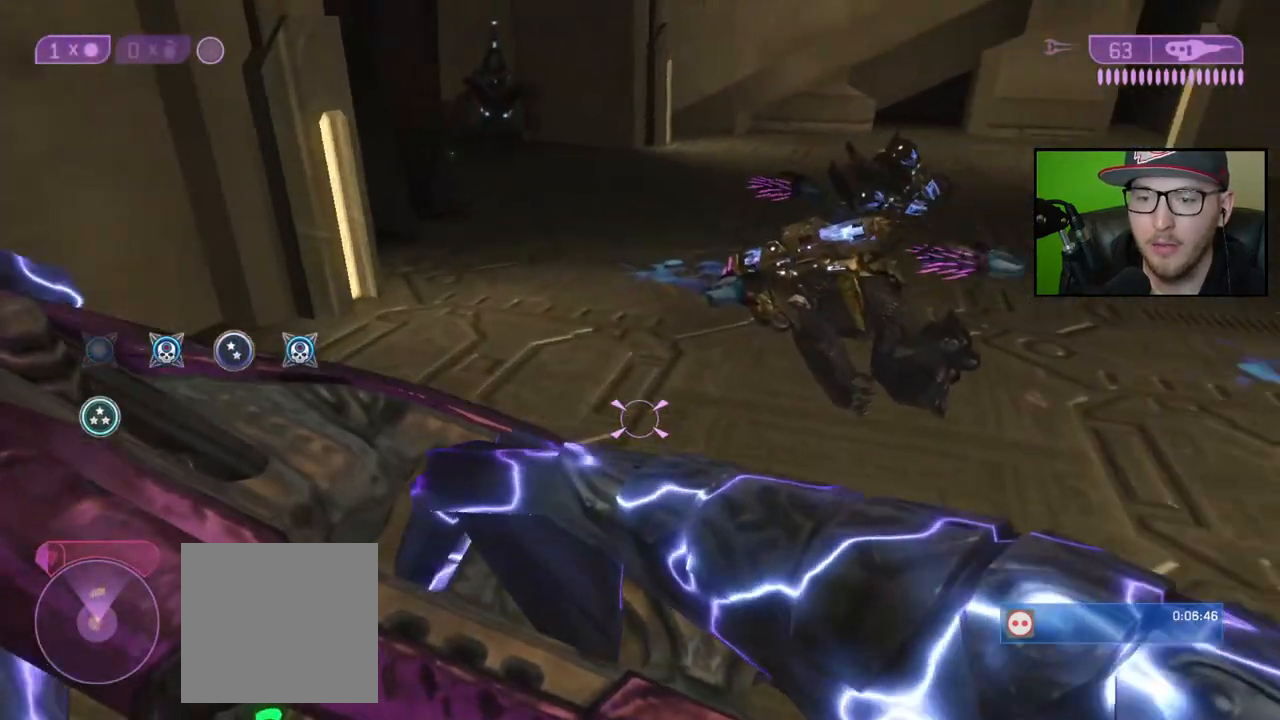
{"buttons": ["Y"], "left_stick": "up", "right_stick": "center", "events": [[100, "right_stick", "up-right"], [300, "right_stick", "center"], [433, "Y", "down"]]}
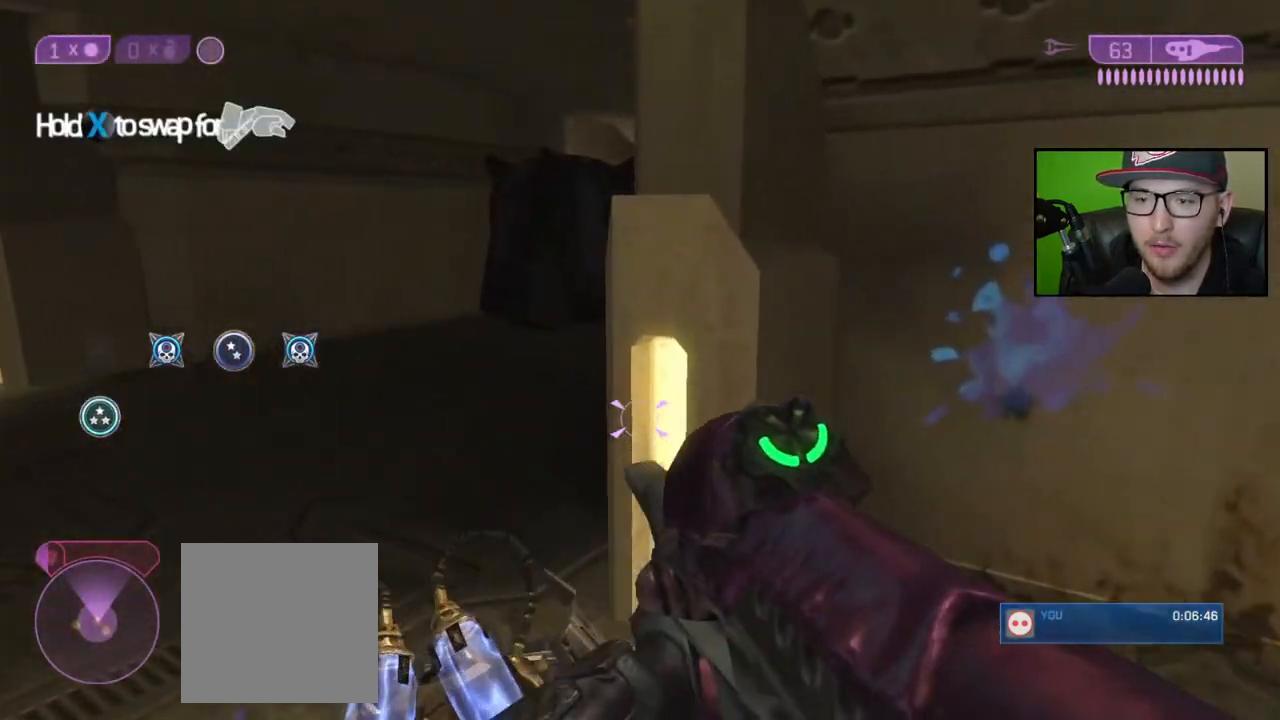
{"buttons": [], "left_stick": "up-left", "right_stick": "center", "events": [[33, "Y", "up"], [33, "left_stick", "up-left"], [183, "right_stick", "right"], [333, "right_stick", "up-right"], [467, "right_stick", "center"]]}
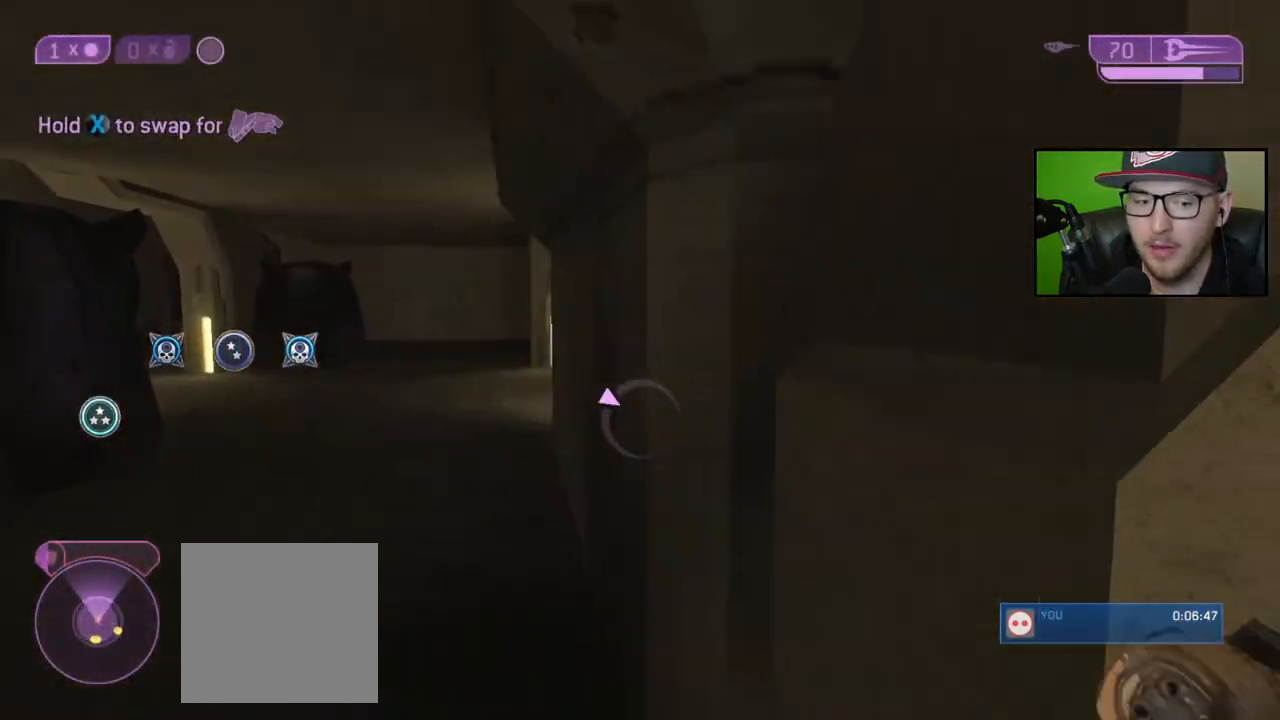
{"buttons": ["Y"], "left_stick": "up-left", "right_stick": "center", "events": [[483, "Y", "down"]]}
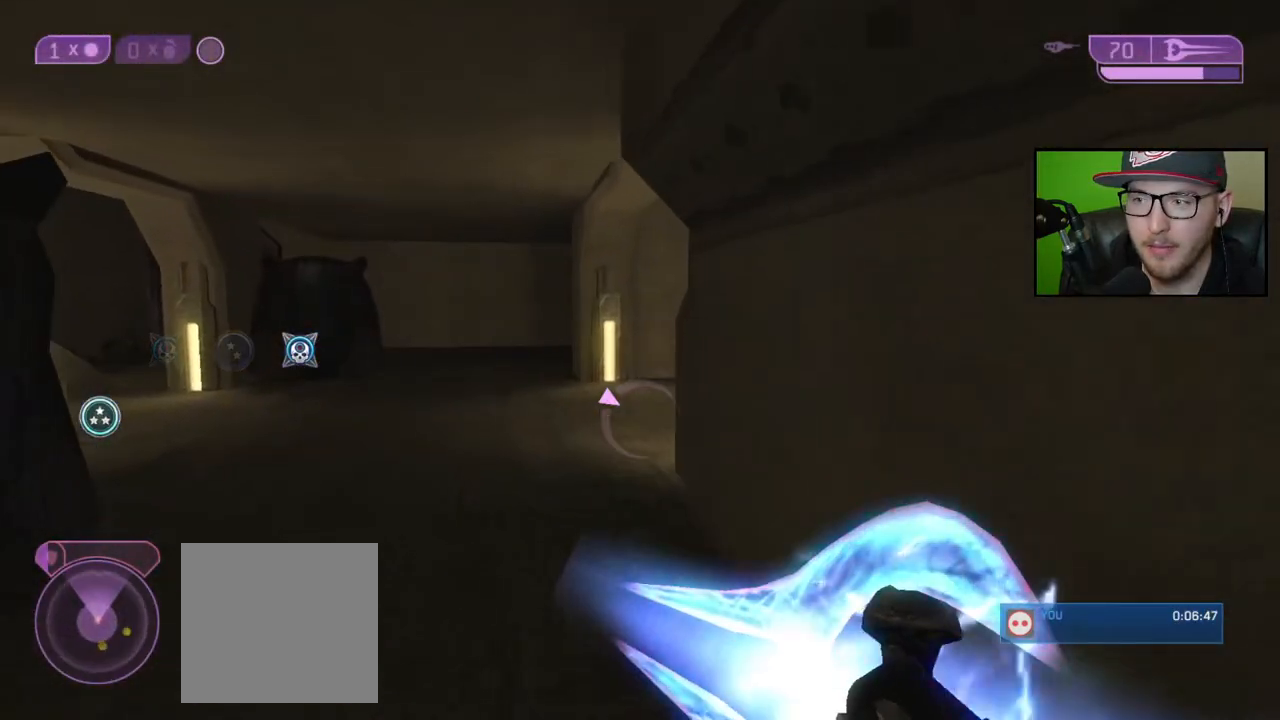
{"buttons": [], "left_stick": "up-left", "right_stick": "right", "events": [[83, "Y", "up"], [400, "right_stick", "right"]]}
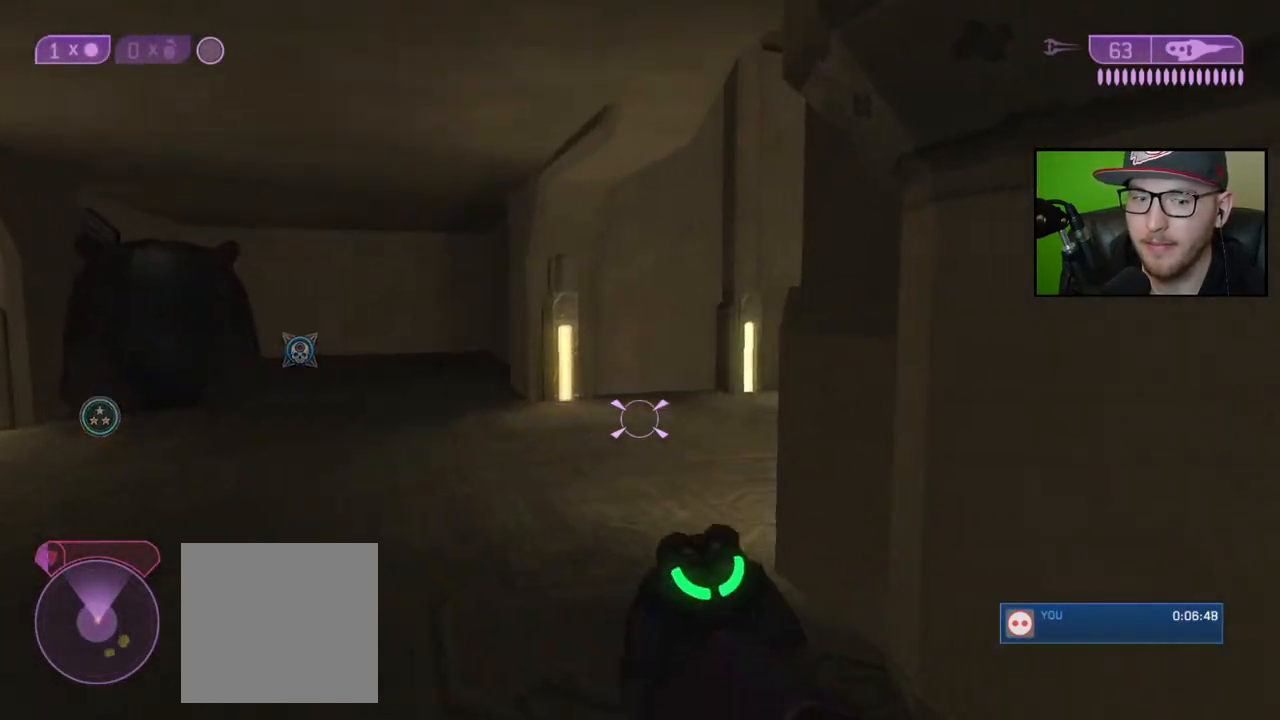
{"buttons": [], "left_stick": "up-left", "right_stick": "right", "events": [[150, "right_stick", "center"], [500, "right_stick", "right"]]}
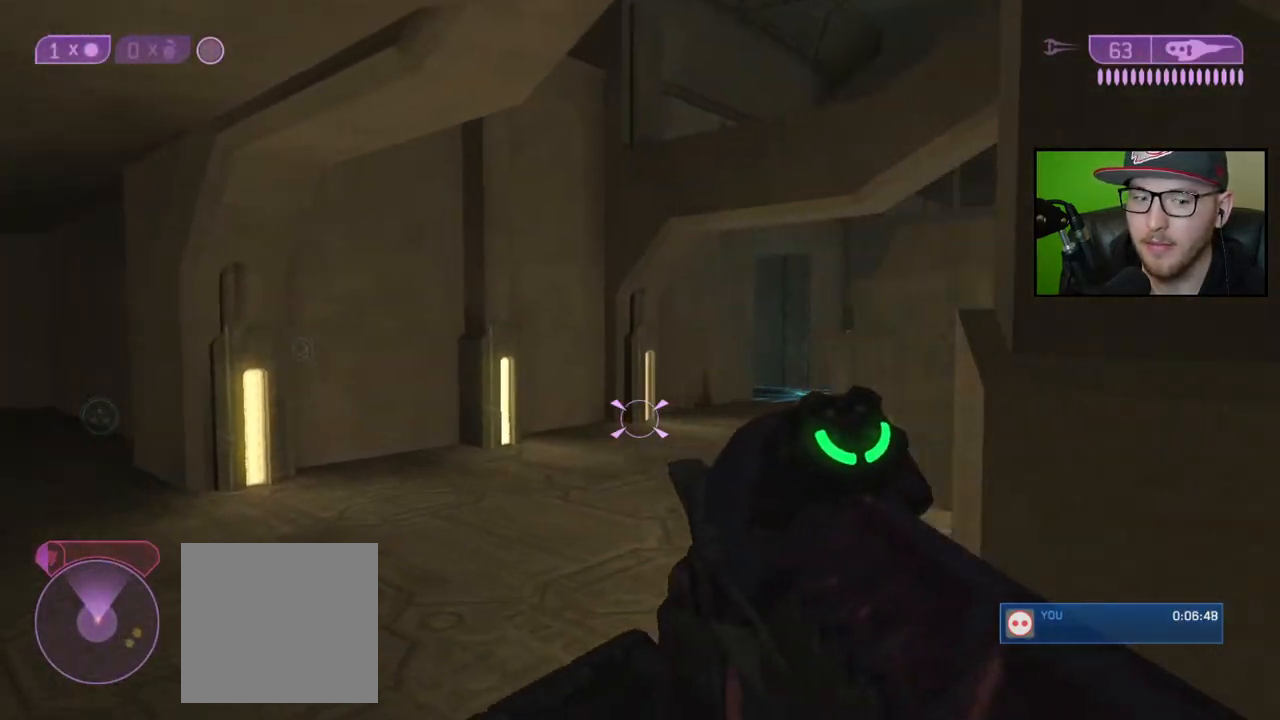
{"buttons": [], "left_stick": "up-left", "right_stick": "right", "events": [[133, "right_stick", "up-right"], [283, "right_stick", "center"], [433, "right_stick", "right"]]}
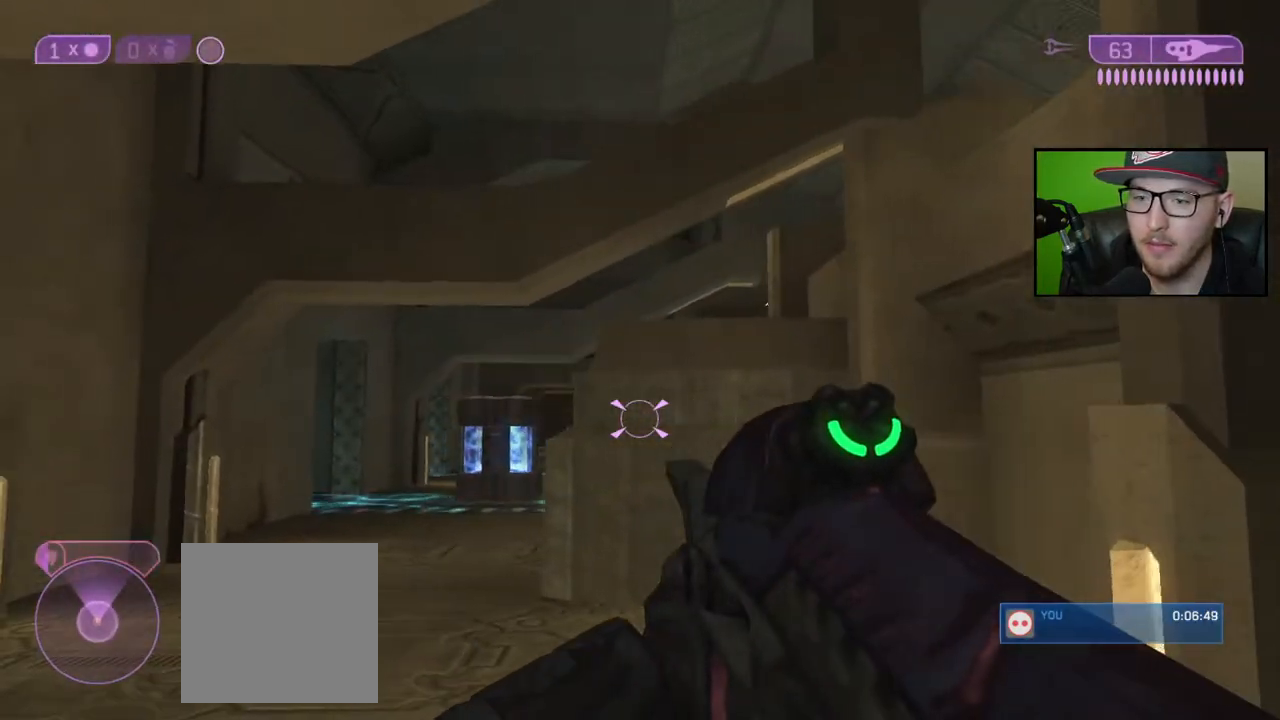
{"buttons": [], "left_stick": "up-left", "right_stick": "right", "events": []}
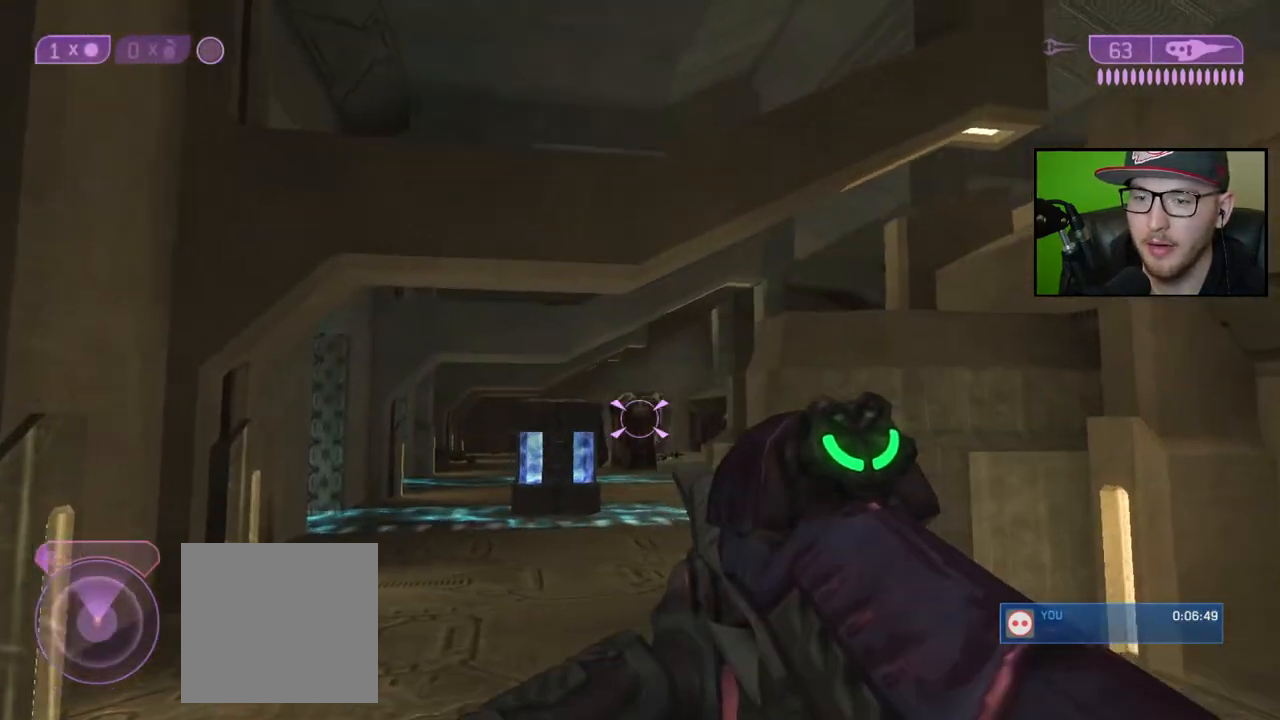
{"buttons": [], "left_stick": "up-left", "right_stick": "center", "events": [[150, "R3", "down"], [150, "right_stick", "center"], [233, "right_stick", "right"], [250, "R3", "up"], [350, "right_stick", "up-right"], [483, "right_stick", "center"]]}
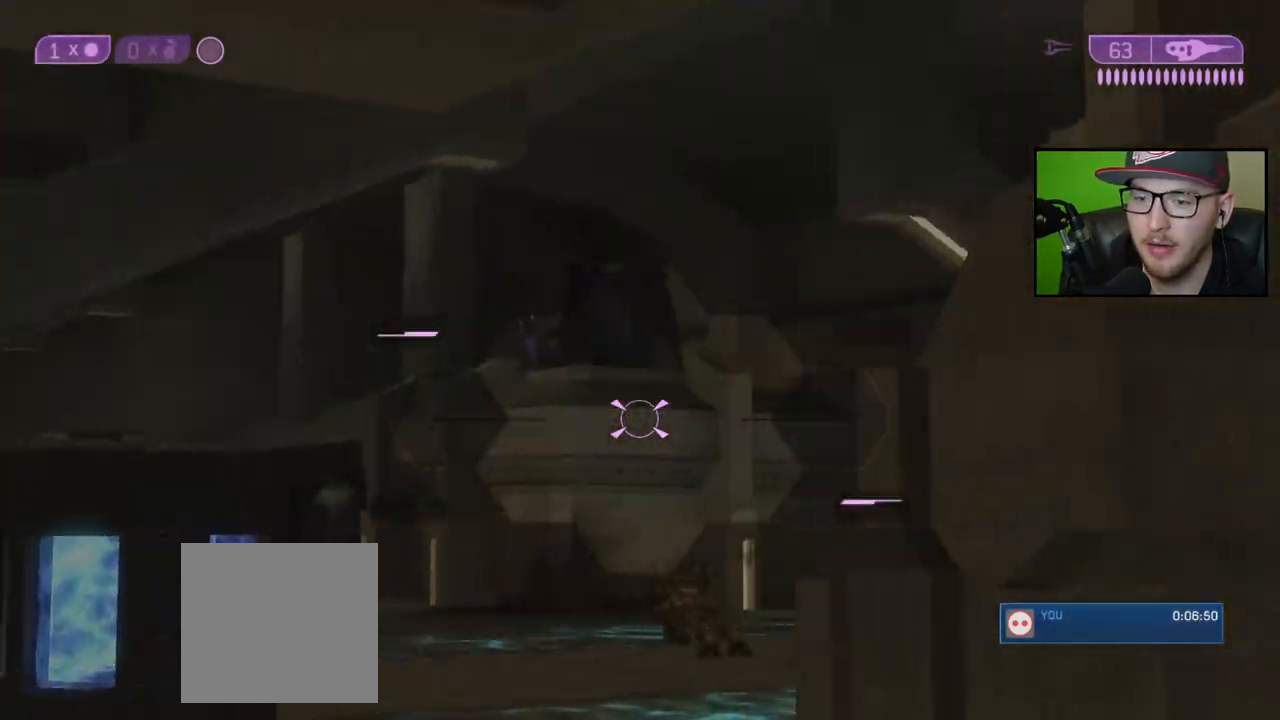
{"buttons": [], "left_stick": "up", "right_stick": "up", "events": [[67, "right_stick", "up-right"], [100, "left_stick", "center"], [183, "right_stick", "up-left"], [300, "right_stick", "center"], [367, "left_stick", "up"], [500, "right_stick", "up"]]}
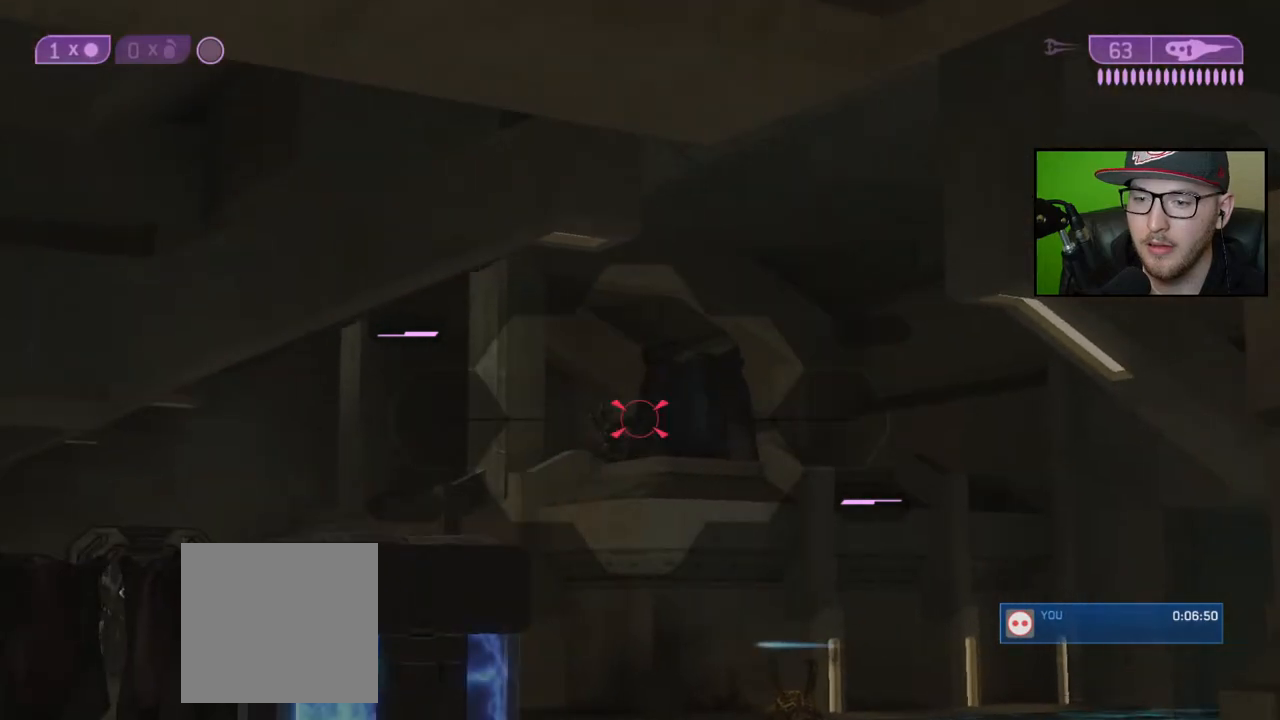
{"buttons": ["R2"], "left_stick": "right", "right_stick": "center", "events": [[33, "R2", "down"], [67, "left_stick", "up-left"], [67, "right_stick", "center"], [133, "R2", "up"], [133, "right_stick", "left"], [167, "left_stick", "left"], [200, "R2", "down"], [200, "right_stick", "center"], [283, "R2", "up"], [333, "right_stick", "right"], [350, "R2", "down"], [367, "left_stick", "center"], [433, "R2", "up"], [433, "right_stick", "center"], [450, "left_stick", "right"], [500, "R2", "down"]]}
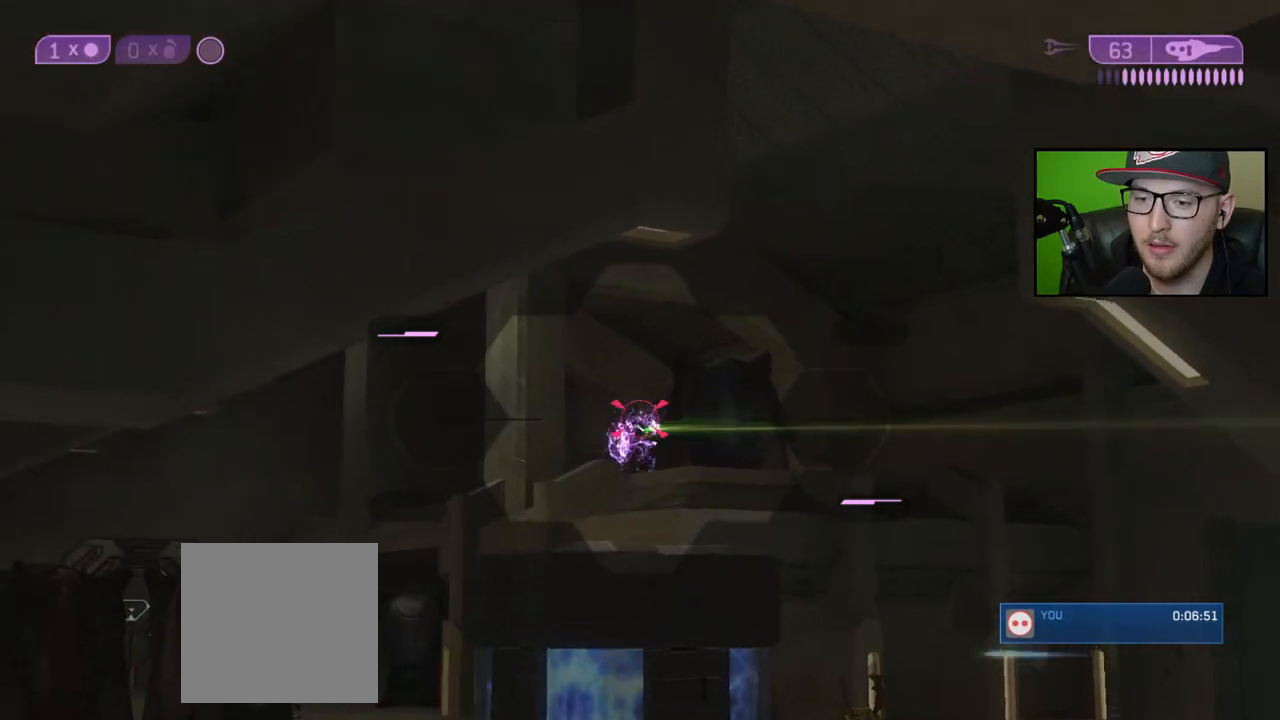
{"buttons": ["R2"], "left_stick": "center", "right_stick": "right", "events": [[33, "right_stick", "left"], [83, "R2", "up"], [83, "left_stick", "center"], [133, "left_stick", "left"], [167, "right_stick", "center"], [183, "R2", "down"], [267, "R2", "up"], [267, "right_stick", "down-right"], [300, "R2", "down"], [367, "left_stick", "center"], [383, "right_stick", "right"], [400, "R2", "up"], [500, "R2", "down"]]}
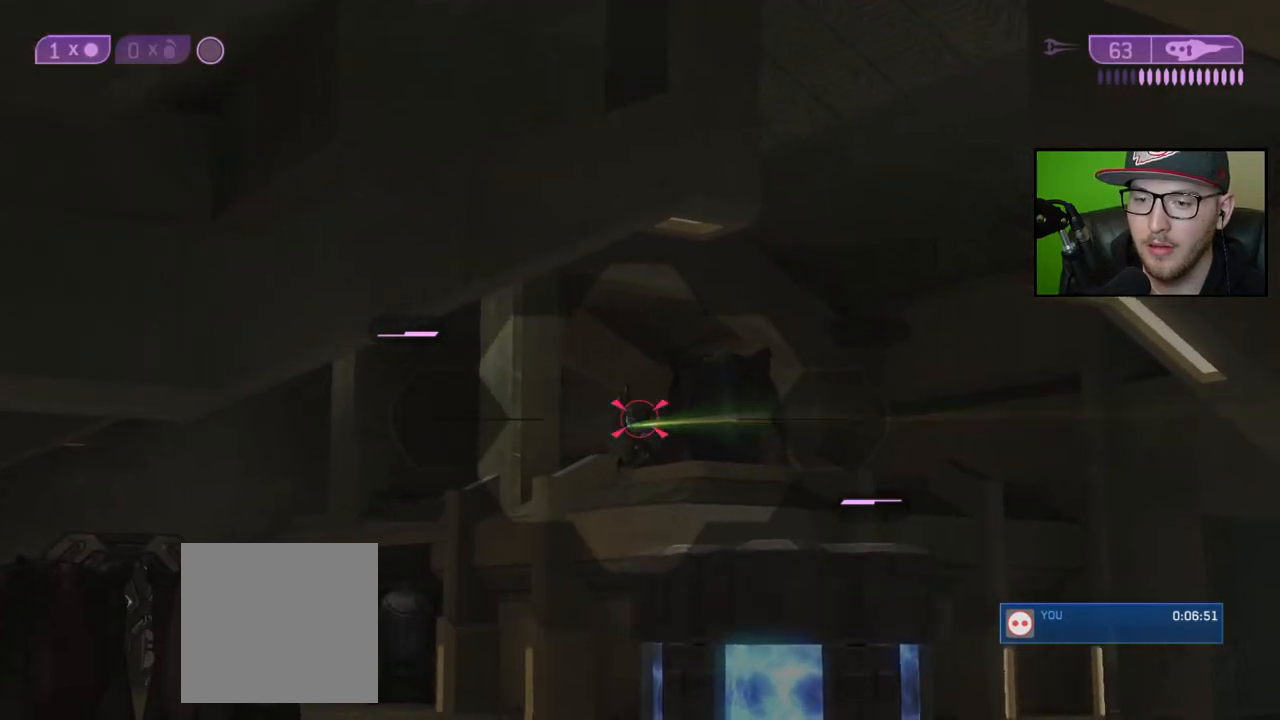
{"buttons": [], "left_stick": "left", "right_stick": "right", "events": [[117, "left_stick", "left"], [167, "R2", "up"], [200, "right_stick", "center"], [267, "R2", "down"], [350, "R2", "up"], [417, "right_stick", "right"], [433, "R2", "down"], [500, "R2", "up"]]}
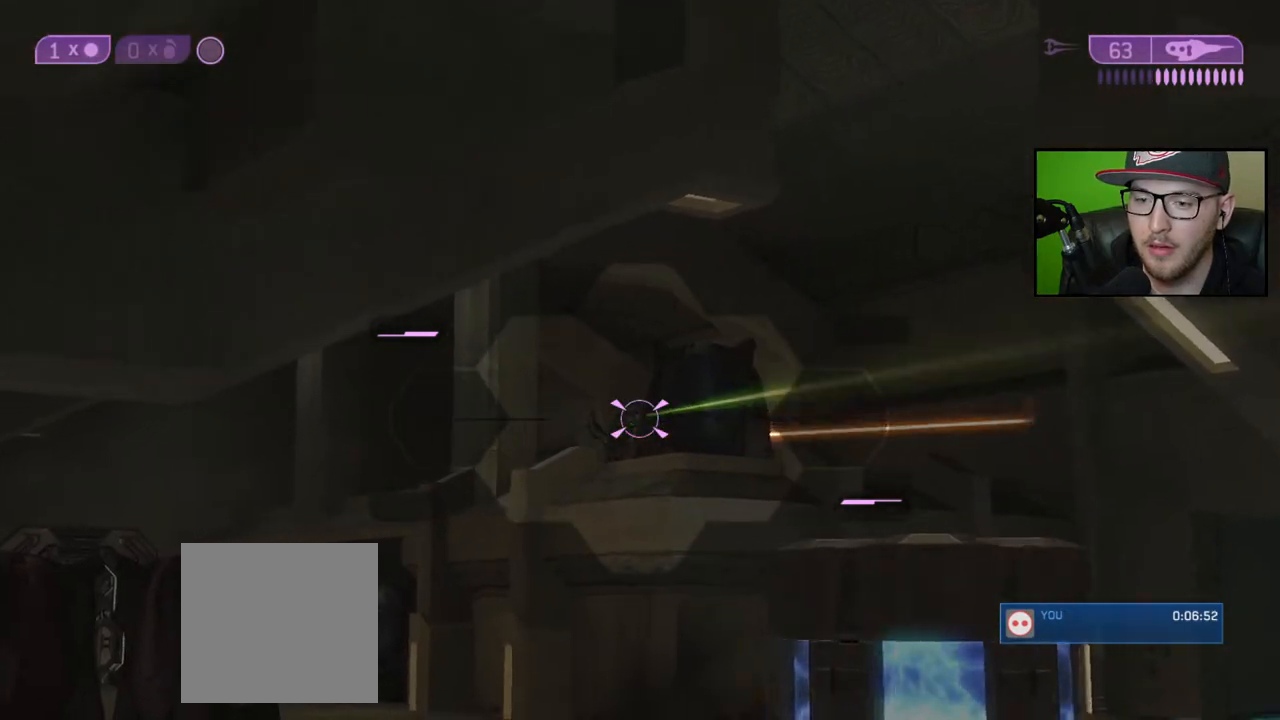
{"buttons": [], "left_stick": "down-right", "right_stick": "left", "events": [[33, "right_stick", "center"], [83, "R2", "down"], [117, "right_stick", "up"], [150, "left_stick", "center"], [200, "R2", "up"], [200, "right_stick", "center"], [300, "right_stick", "down-left"], [467, "left_stick", "down-right"], [483, "right_stick", "left"]]}
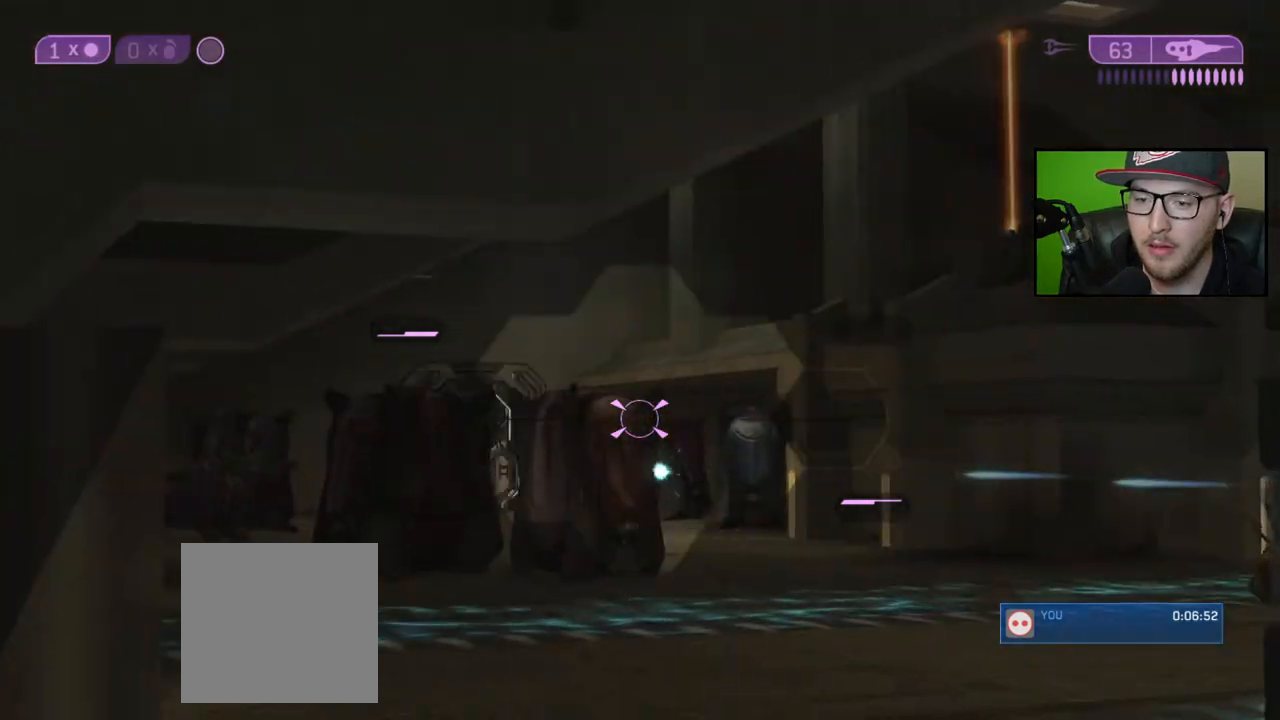
{"buttons": [], "left_stick": "up", "right_stick": "left", "events": [[217, "left_stick", "up-right"], [300, "right_stick", "center"], [367, "left_stick", "up"], [400, "right_stick", "left"]]}
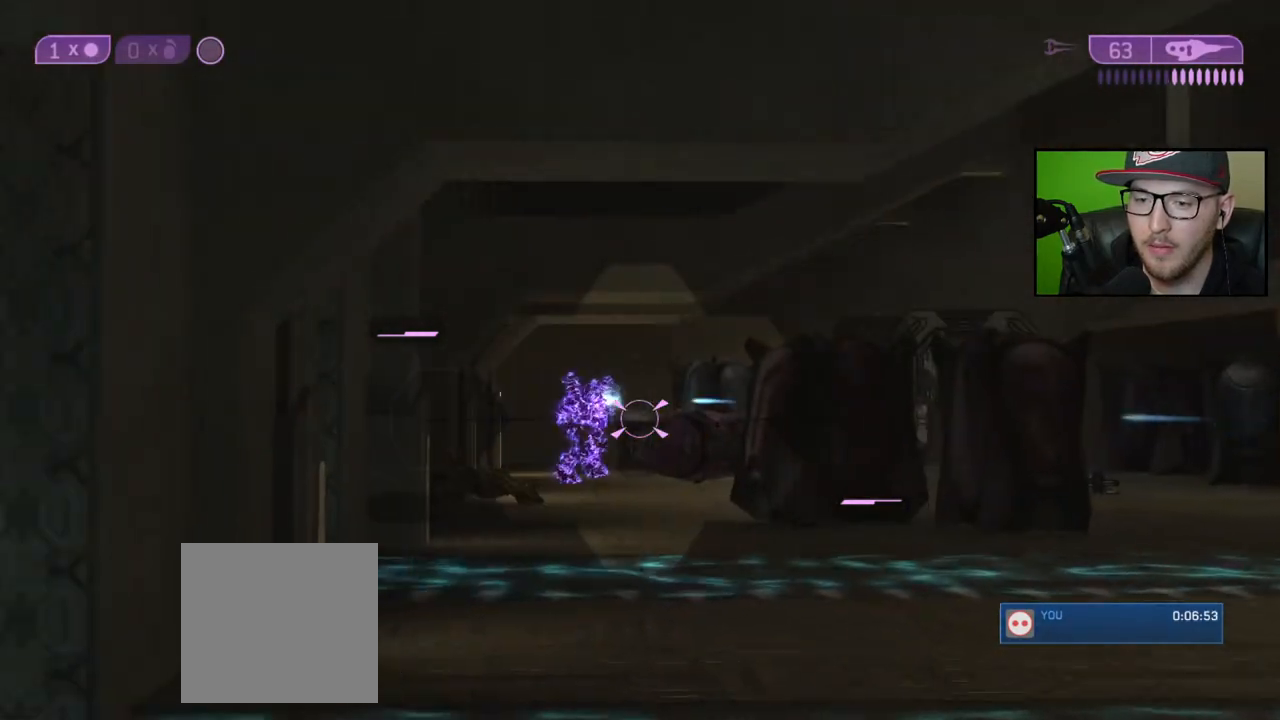
{"buttons": ["R2"], "left_stick": "down-left", "right_stick": "center", "events": [[50, "right_stick", "center"], [200, "right_stick", "left"], [267, "R2", "down"], [267, "right_stick", "up"], [317, "right_stick", "center"], [367, "R2", "up"], [383, "left_stick", "down-left"], [383, "right_stick", "up"], [417, "R2", "down"], [433, "right_stick", "center"]]}
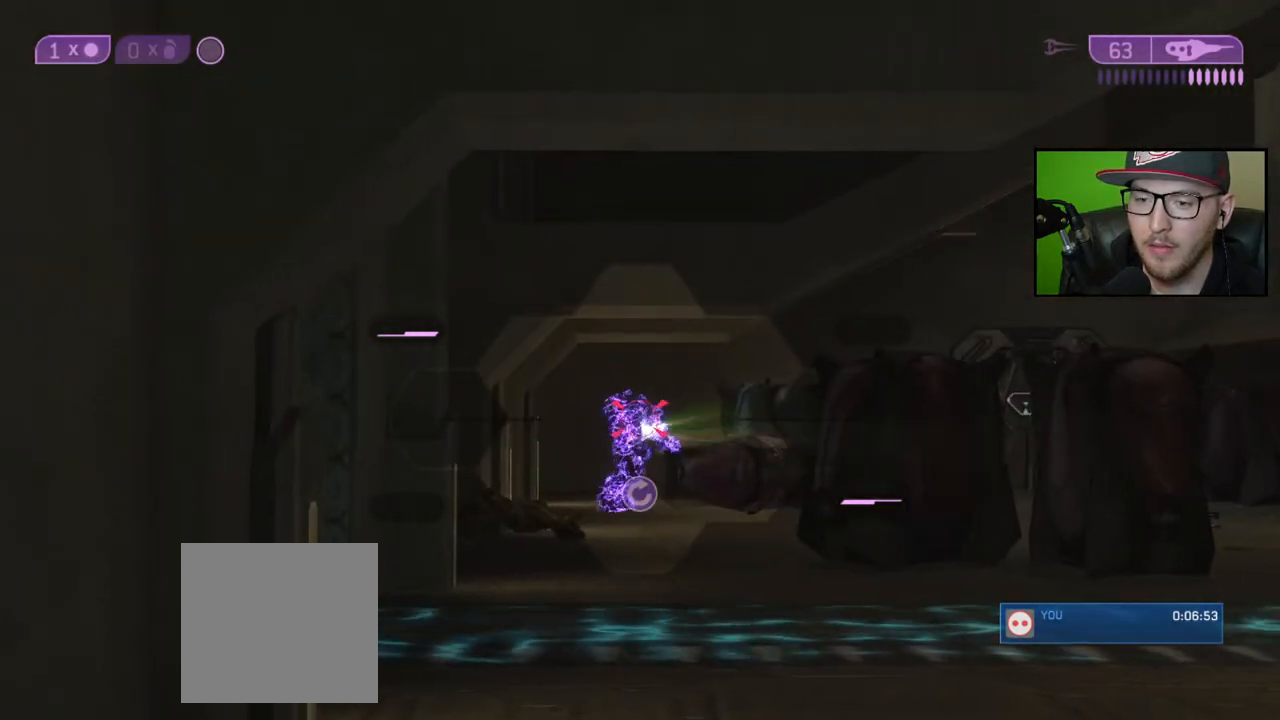
{"buttons": [], "left_stick": "down", "right_stick": "center", "events": [[17, "R2", "up"], [17, "right_stick", "up"], [83, "R2", "down"], [100, "right_stick", "center"], [167, "R2", "up"], [200, "left_stick", "down"], [217, "right_stick", "up-right"], [250, "R2", "down"], [333, "R2", "up"], [333, "right_stick", "center"], [433, "R2", "down"], [500, "R2", "up"]]}
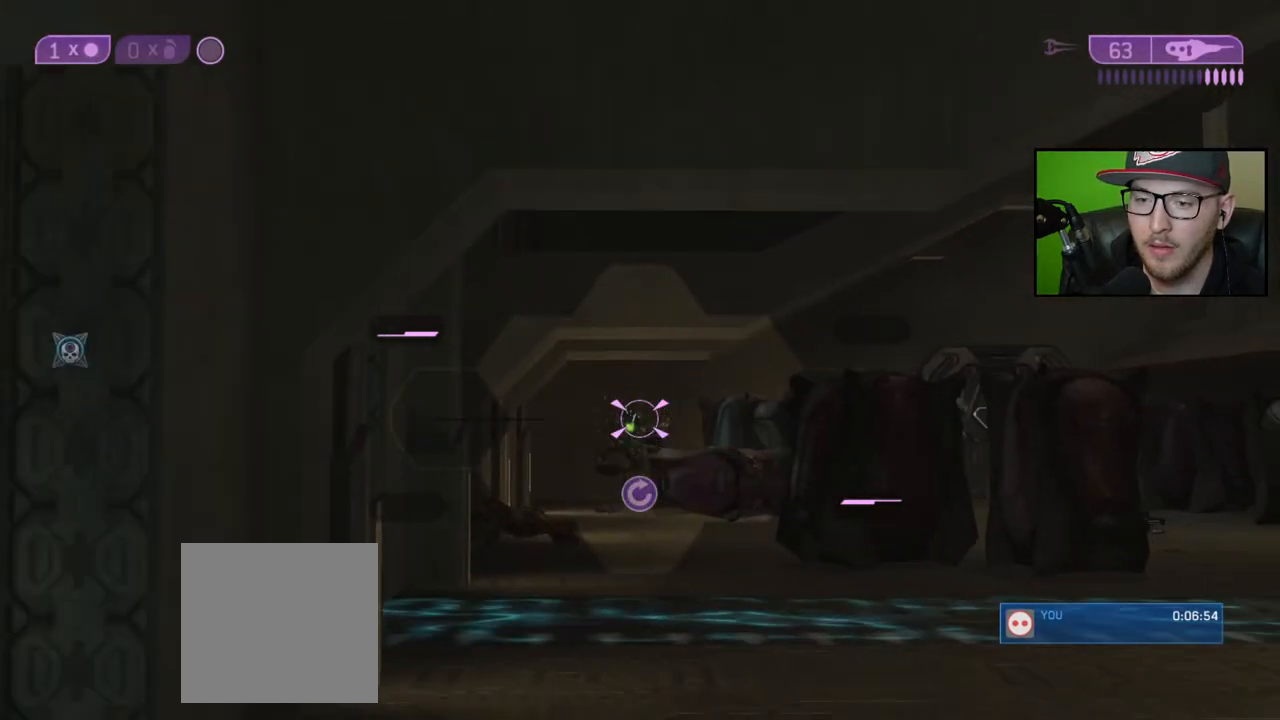
{"buttons": [], "left_stick": "up", "right_stick": "center", "events": [[67, "right_stick", "left"], [133, "left_stick", "center"], [150, "right_stick", "center"], [250, "X", "down"], [333, "left_stick", "up"], [367, "X", "up"]]}
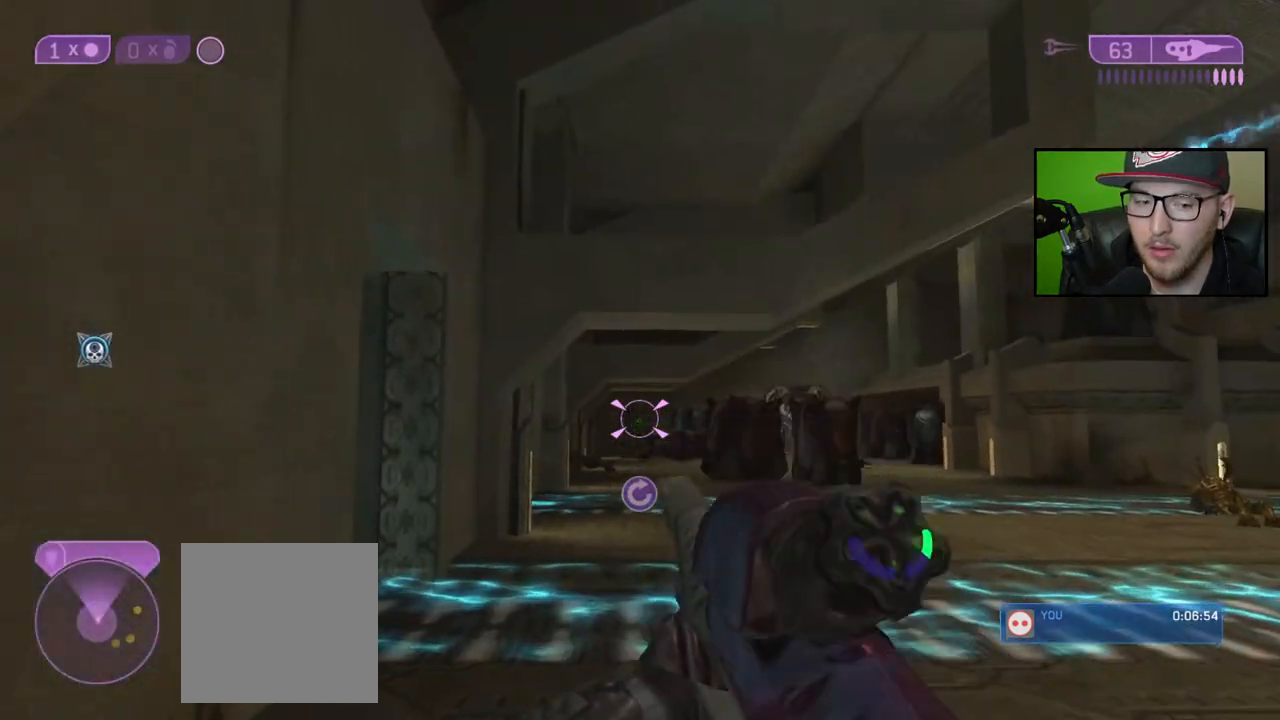
{"buttons": [], "left_stick": "up", "right_stick": "center", "events": [[50, "right_stick", "right"], [117, "right_stick", "down-right"], [250, "right_stick", "center"]]}
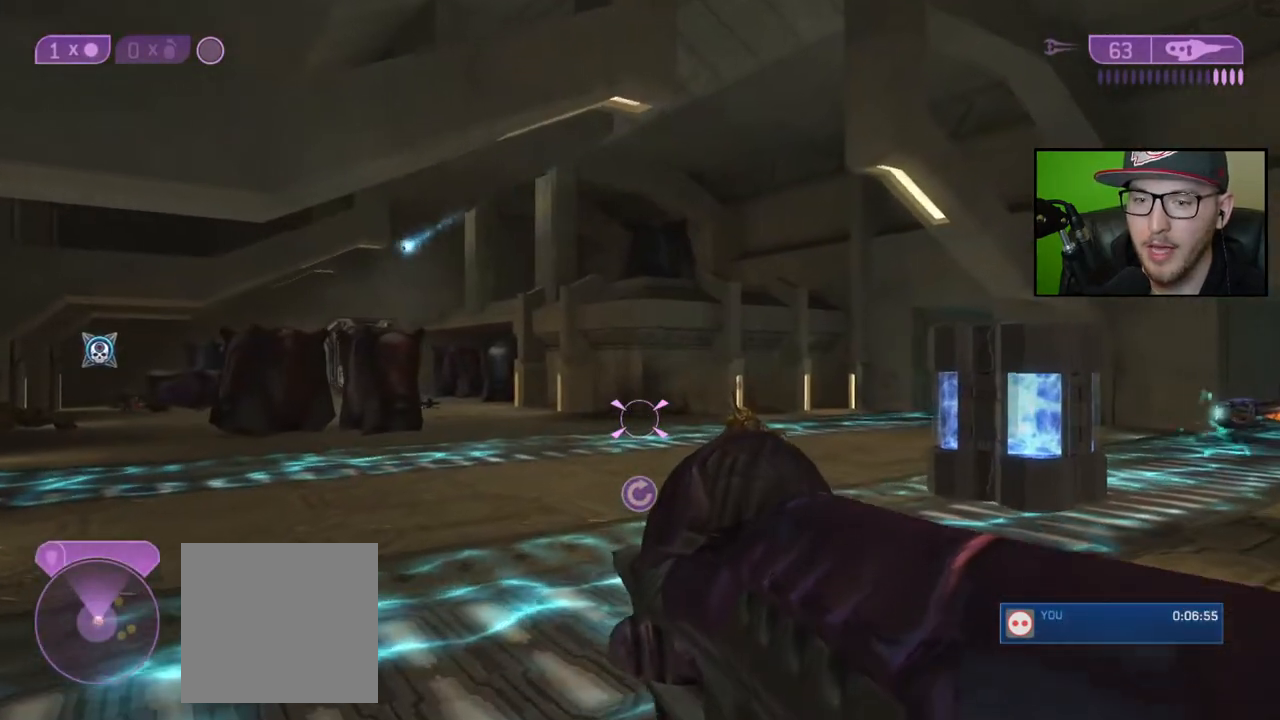
{"buttons": [], "left_stick": "up", "right_stick": "center", "events": []}
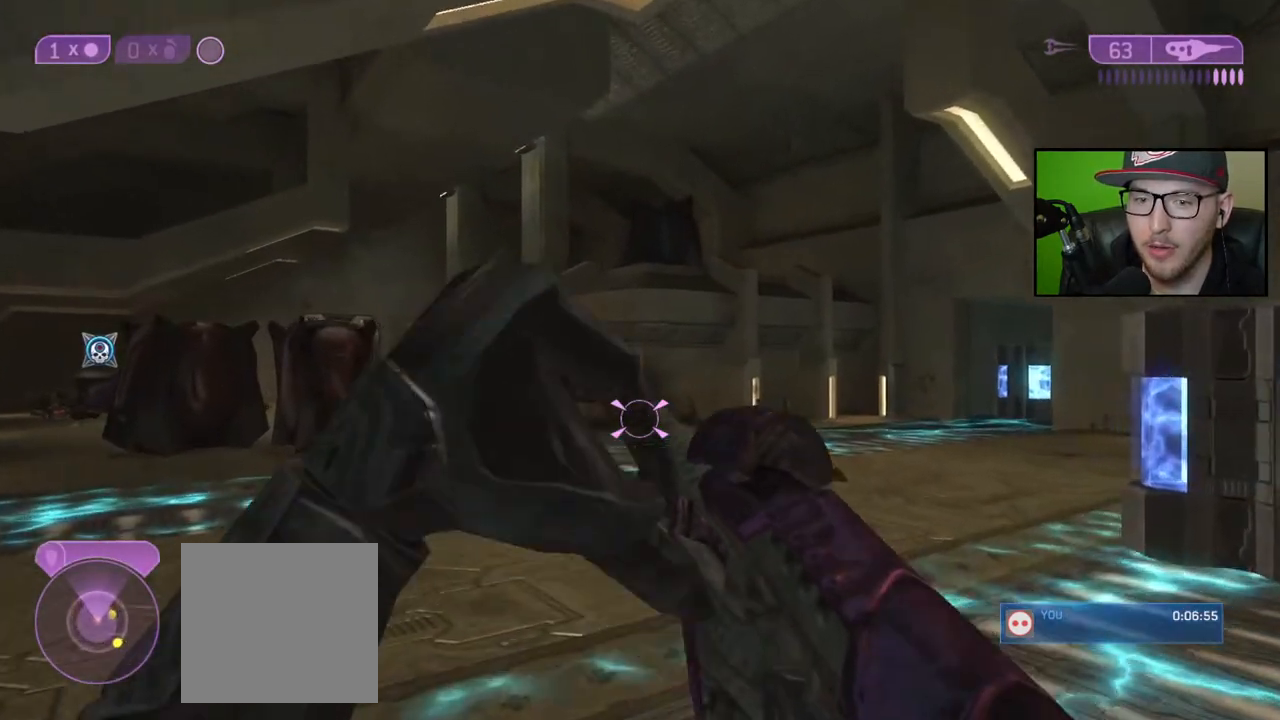
{"buttons": [], "left_stick": "up", "right_stick": "center", "events": []}
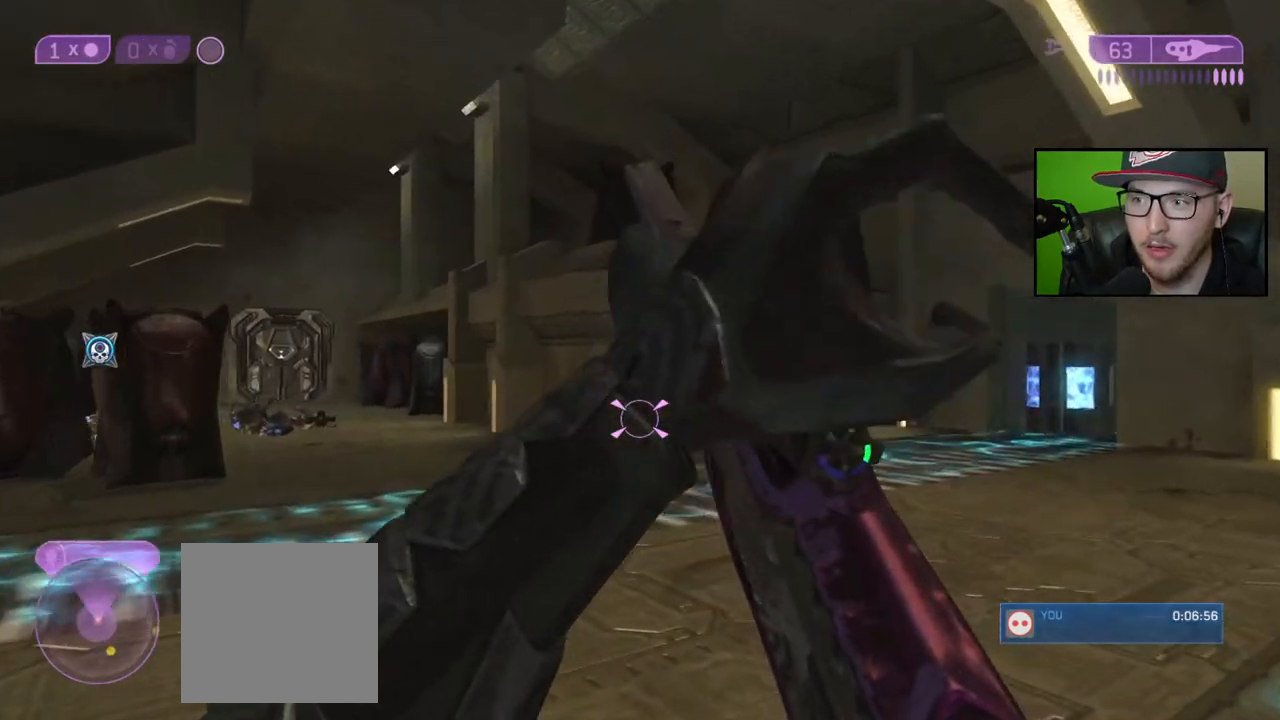
{"buttons": [], "left_stick": "up-right", "right_stick": "center", "events": [[250, "left_stick", "up-right"]]}
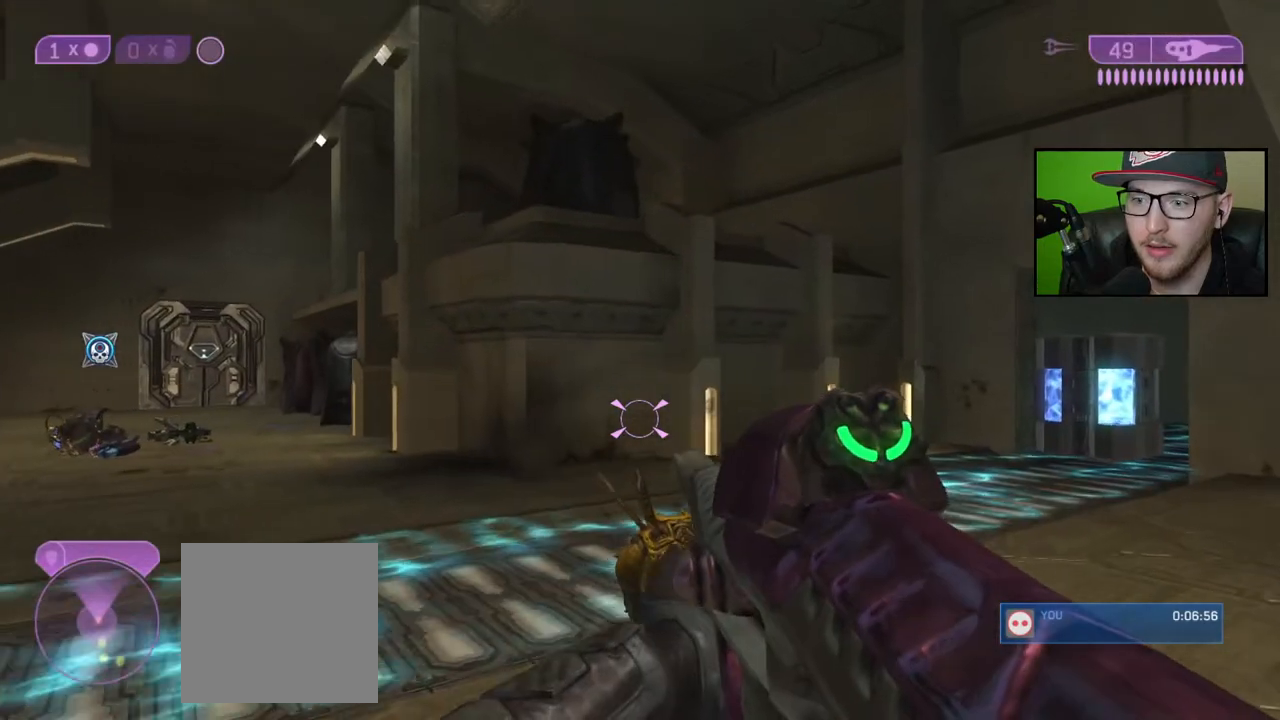
{"buttons": [], "left_stick": "up-right", "right_stick": "center", "events": [[150, "right_stick", "left"], [367, "right_stick", "center"]]}
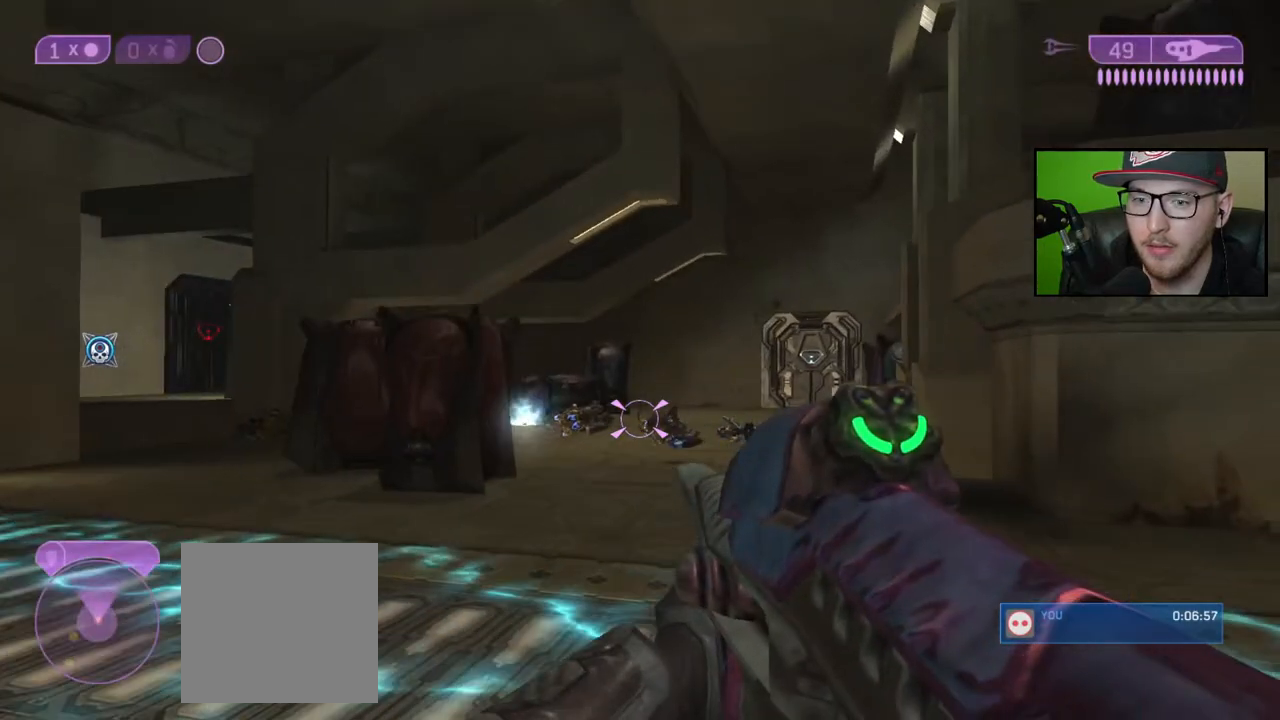
{"buttons": [], "left_stick": "up-right", "right_stick": "center", "events": []}
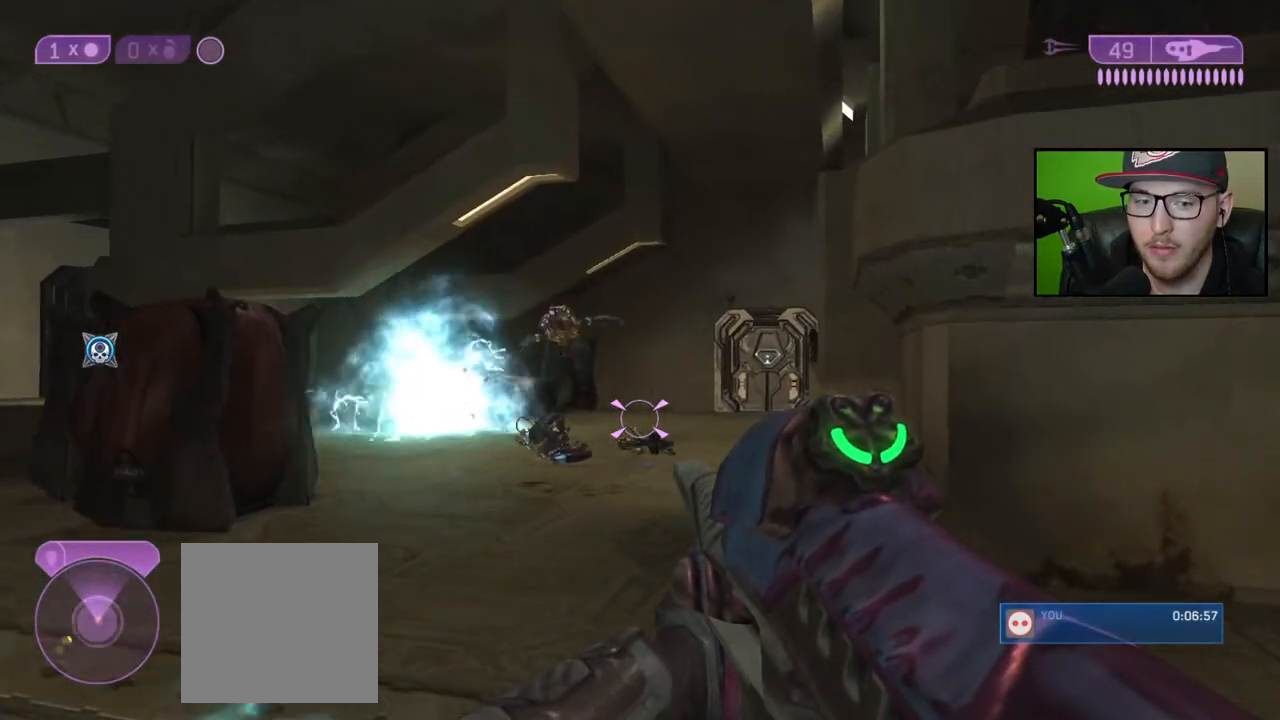
{"buttons": [], "left_stick": "up", "right_stick": "center", "events": [[250, "left_stick", "up"], [383, "right_stick", "up-right"], [483, "right_stick", "center"]]}
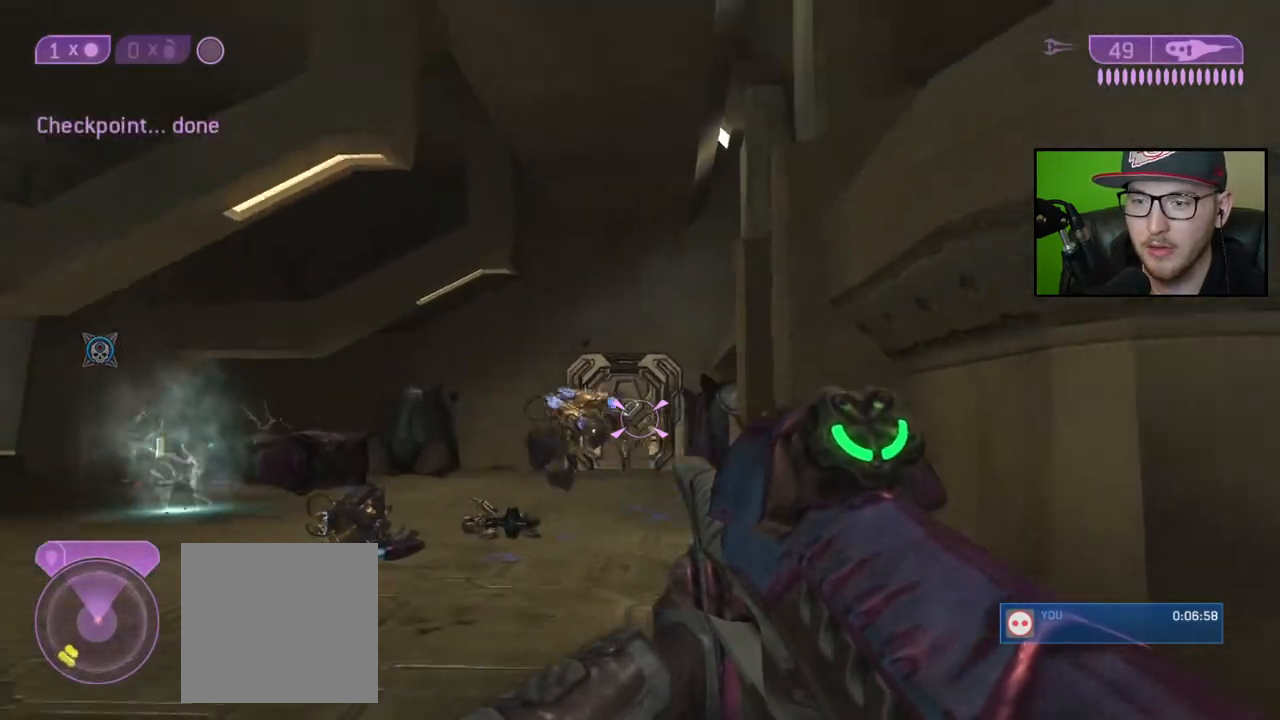
{"buttons": [], "left_stick": "up", "right_stick": "down", "events": [[233, "right_stick", "down"]]}
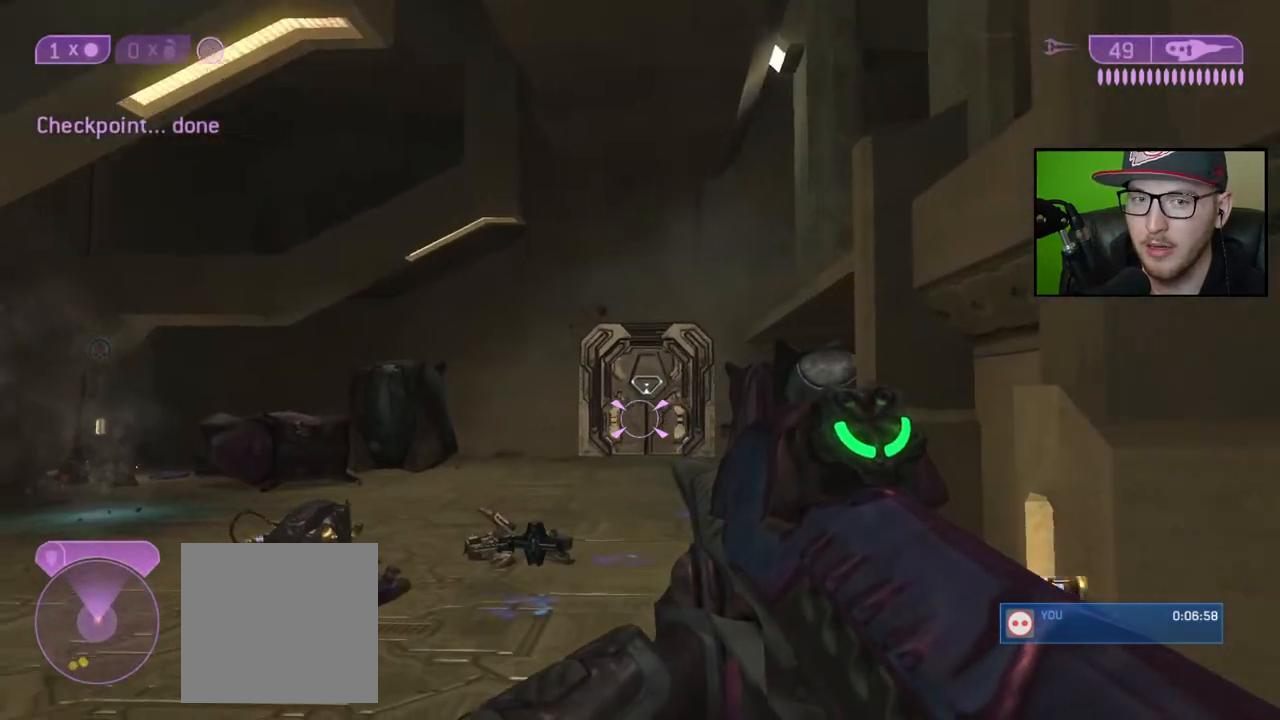
{"buttons": [], "left_stick": "up", "right_stick": "down-right", "events": [[300, "right_stick", "center"], [450, "right_stick", "down"], [500, "right_stick", "down-right"]]}